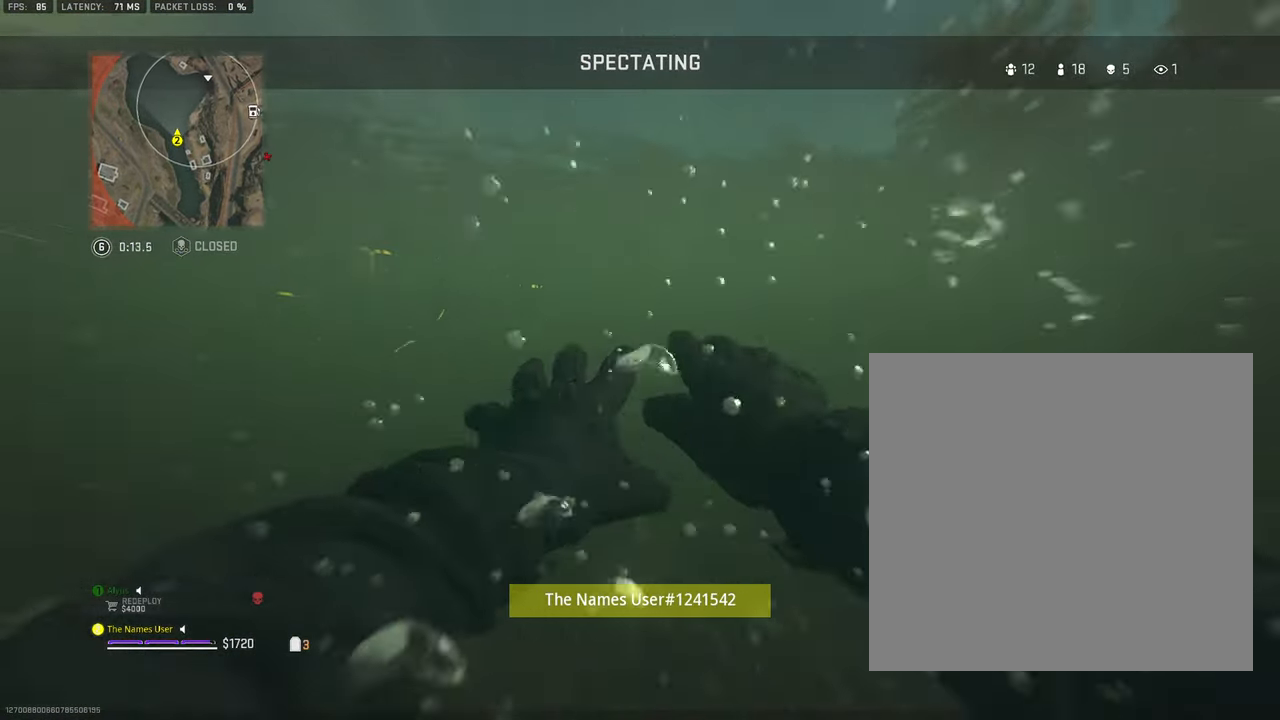
Gameplay with a controller (PlayStation layout); each line is a JSON object with the inputs held at the frame after it. "events" lists button and stick changes between this image and that frame as [ms after this image, input, new state], when the widget could be followed in between.
{"buttons": [], "left_stick": "center", "right_stick": "right", "events": [[333, "right_stick", "right"]]}
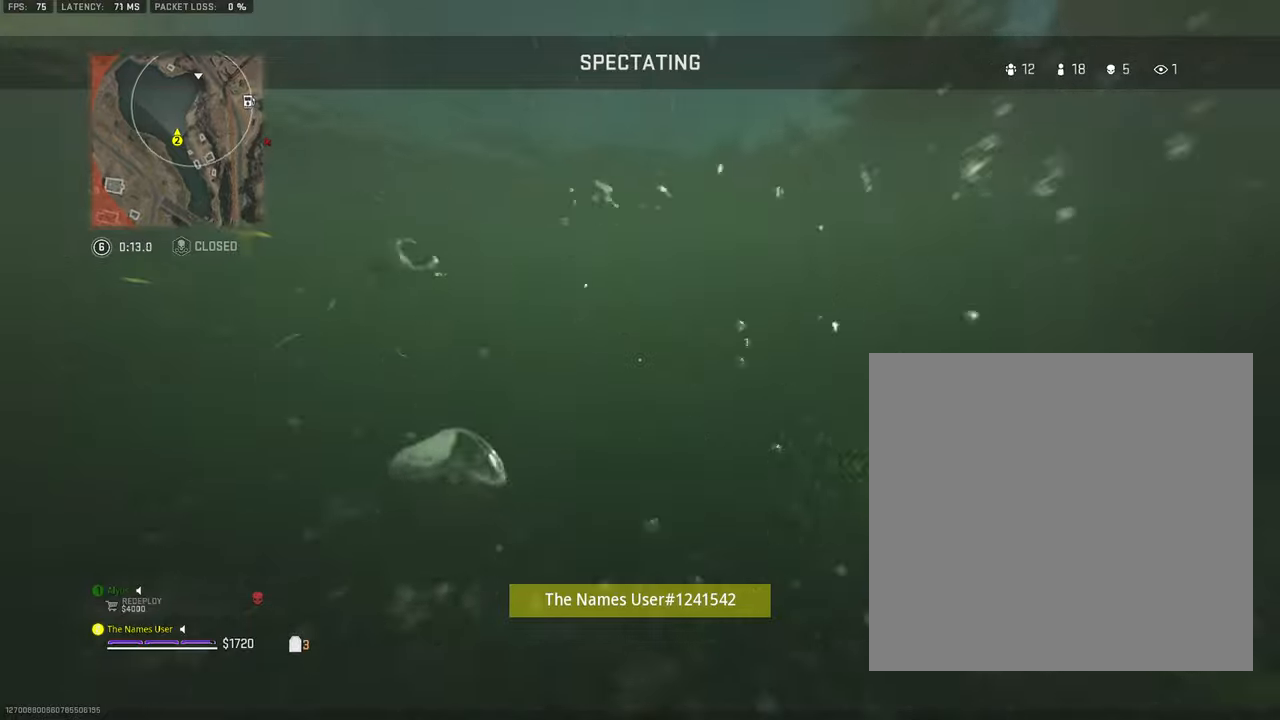
{"buttons": [], "left_stick": "center", "right_stick": "right", "events": [[50, "right_stick", "center"], [350, "right_stick", "right"]]}
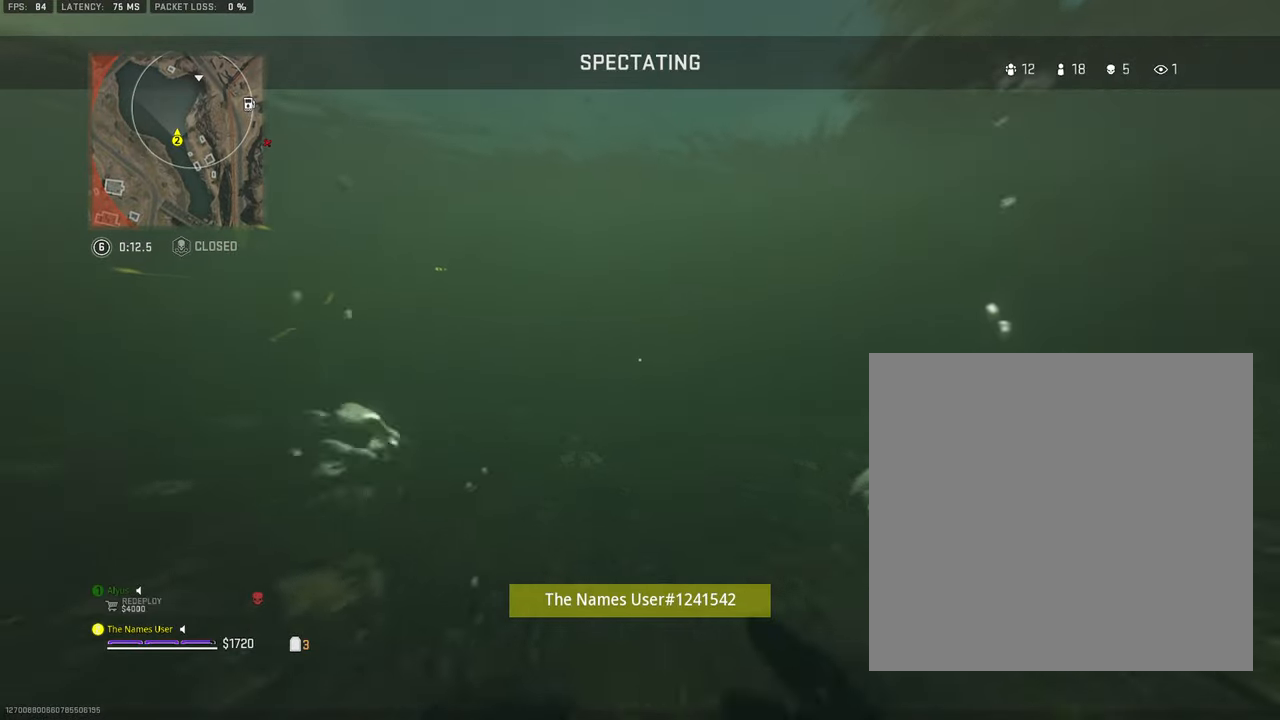
{"buttons": [], "left_stick": "center", "right_stick": "right", "events": []}
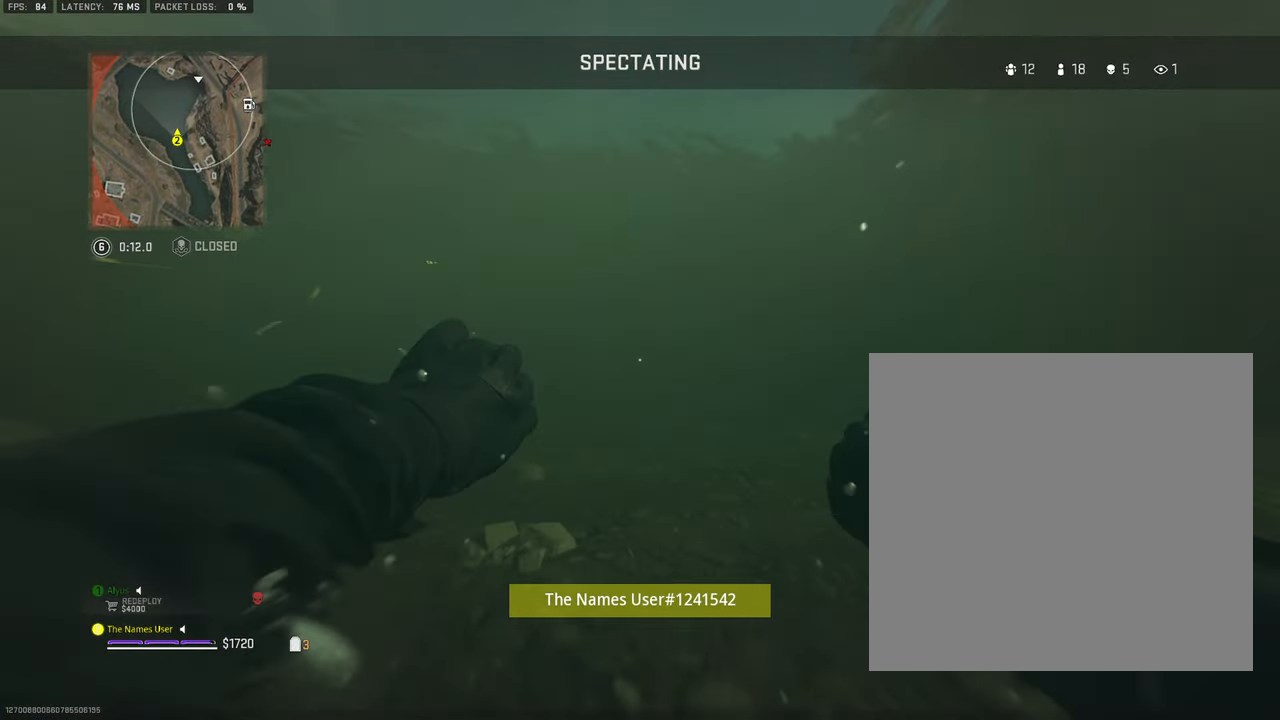
{"buttons": [], "left_stick": "center", "right_stick": "right", "events": [[316, "right_stick", "center"], [450, "right_stick", "right"]]}
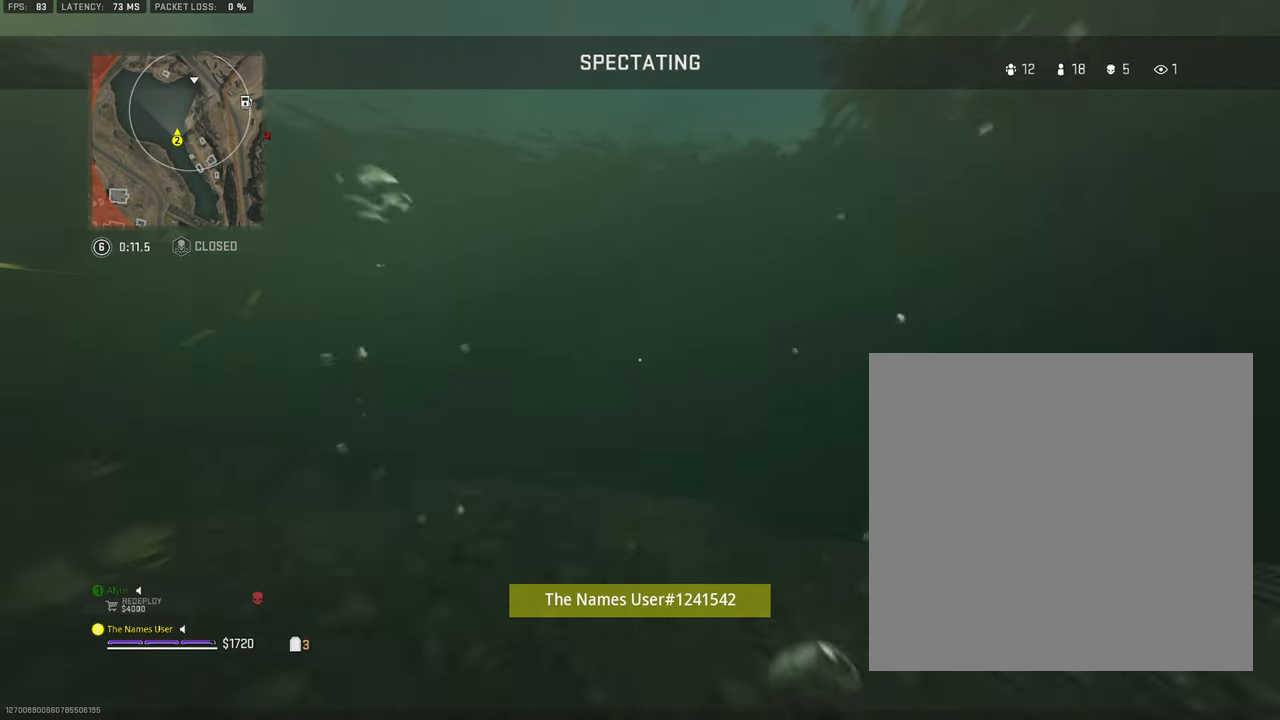
{"buttons": [], "left_stick": "center", "right_stick": "right", "events": []}
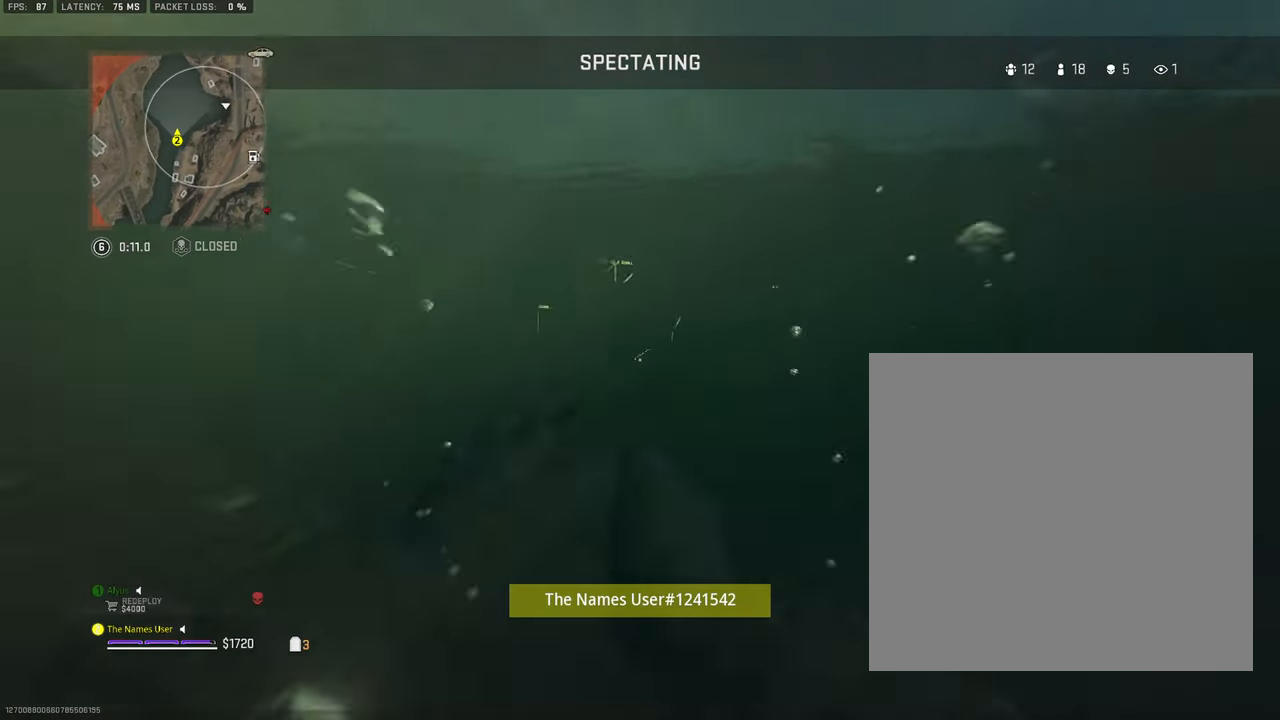
{"buttons": [], "left_stick": "center", "right_stick": "right", "events": []}
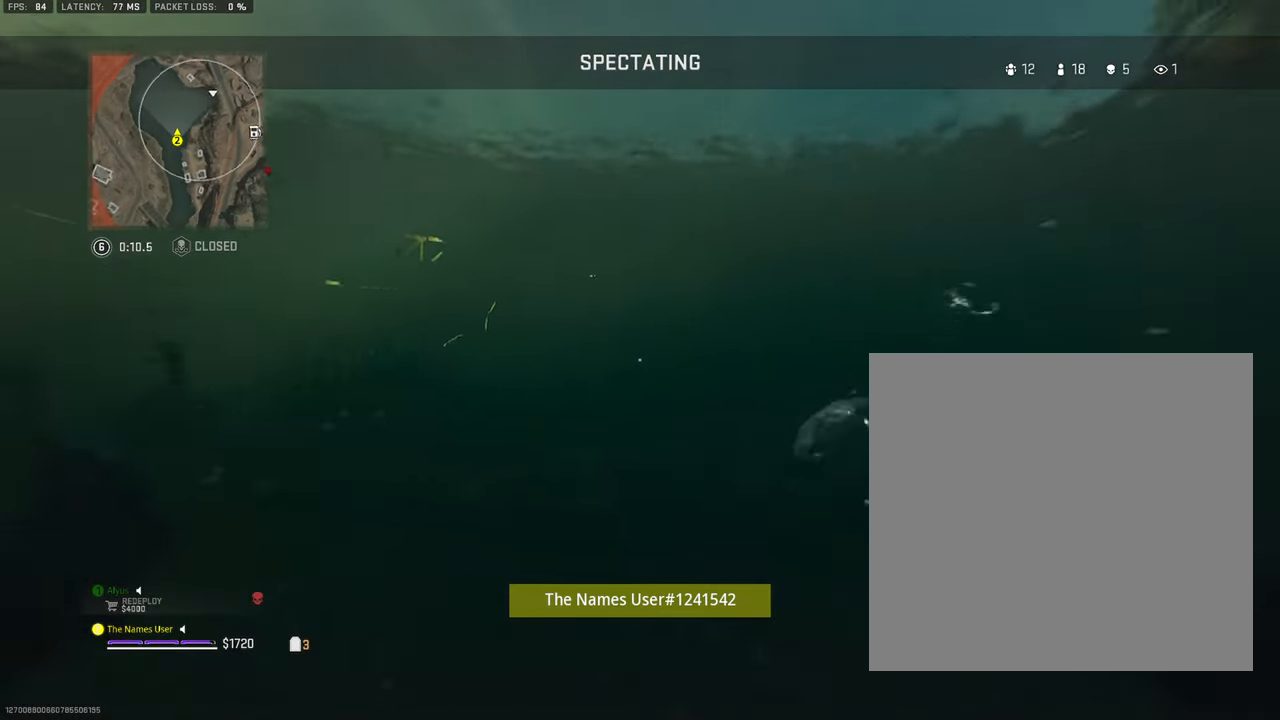
{"buttons": [], "left_stick": "center", "right_stick": "right", "events": []}
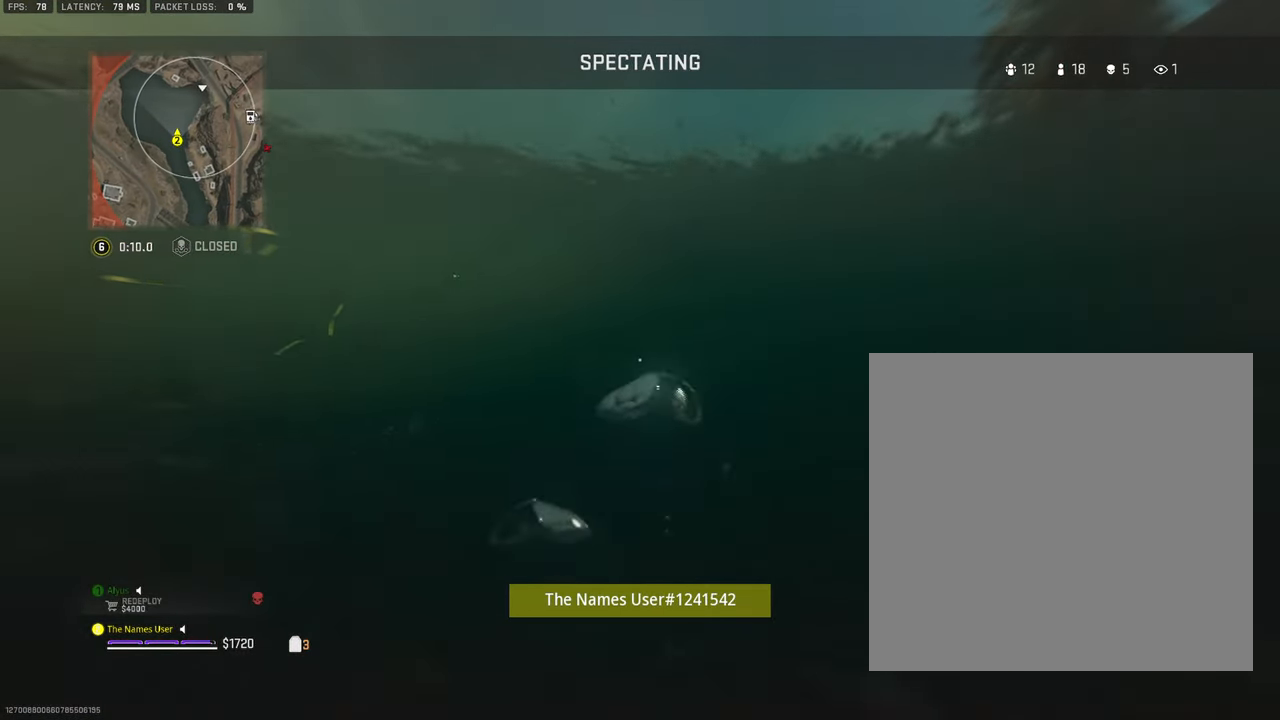
{"buttons": [], "left_stick": "center", "right_stick": "right", "events": []}
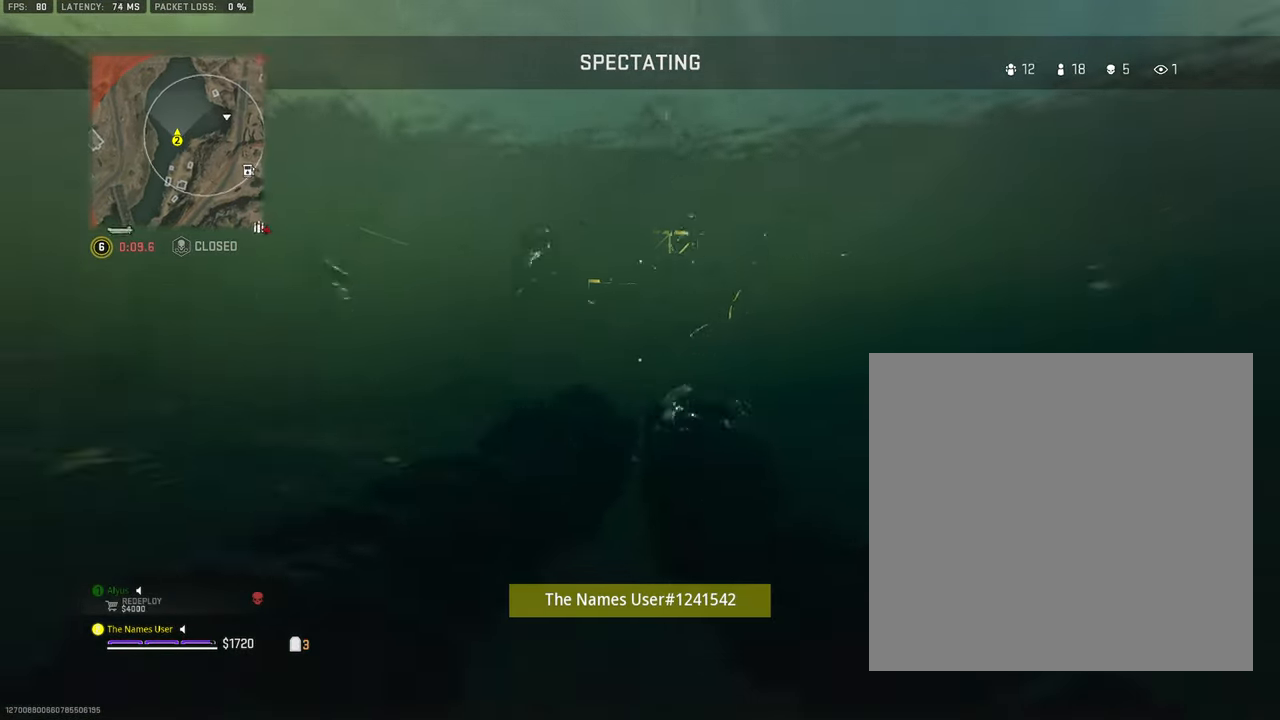
{"buttons": [], "left_stick": "center", "right_stick": "right", "events": []}
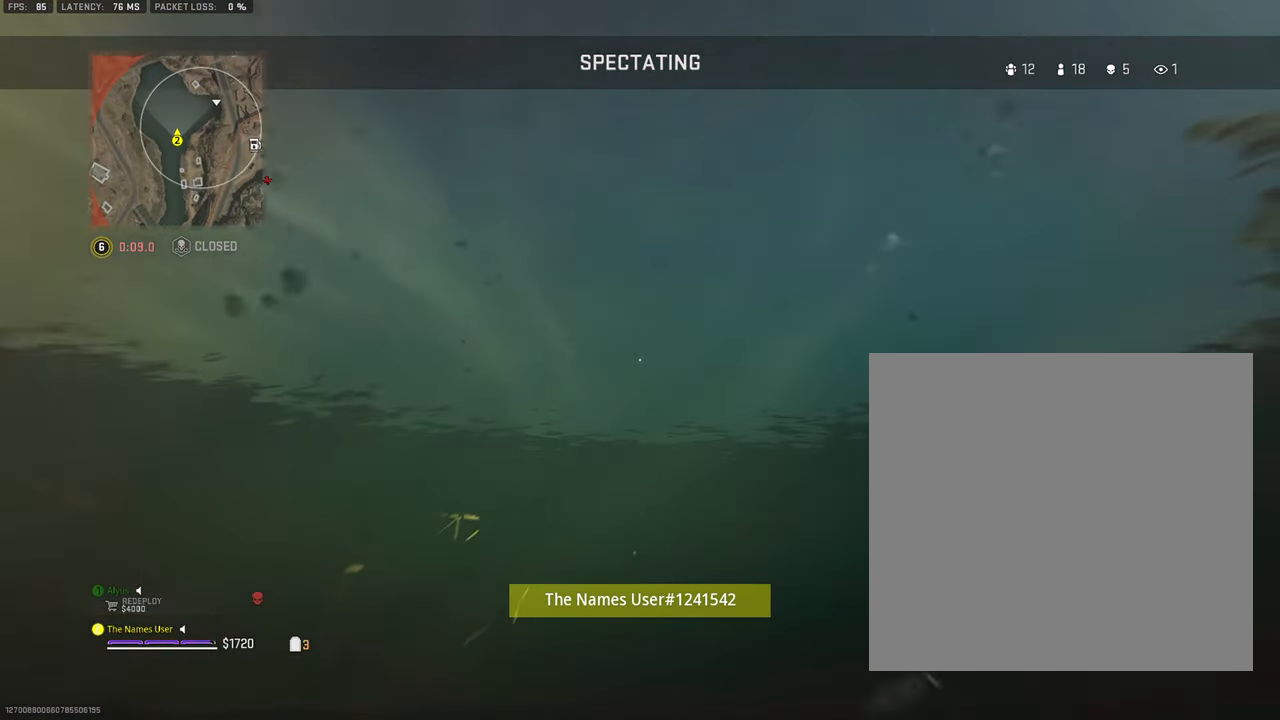
{"buttons": [], "left_stick": "center", "right_stick": "right", "events": []}
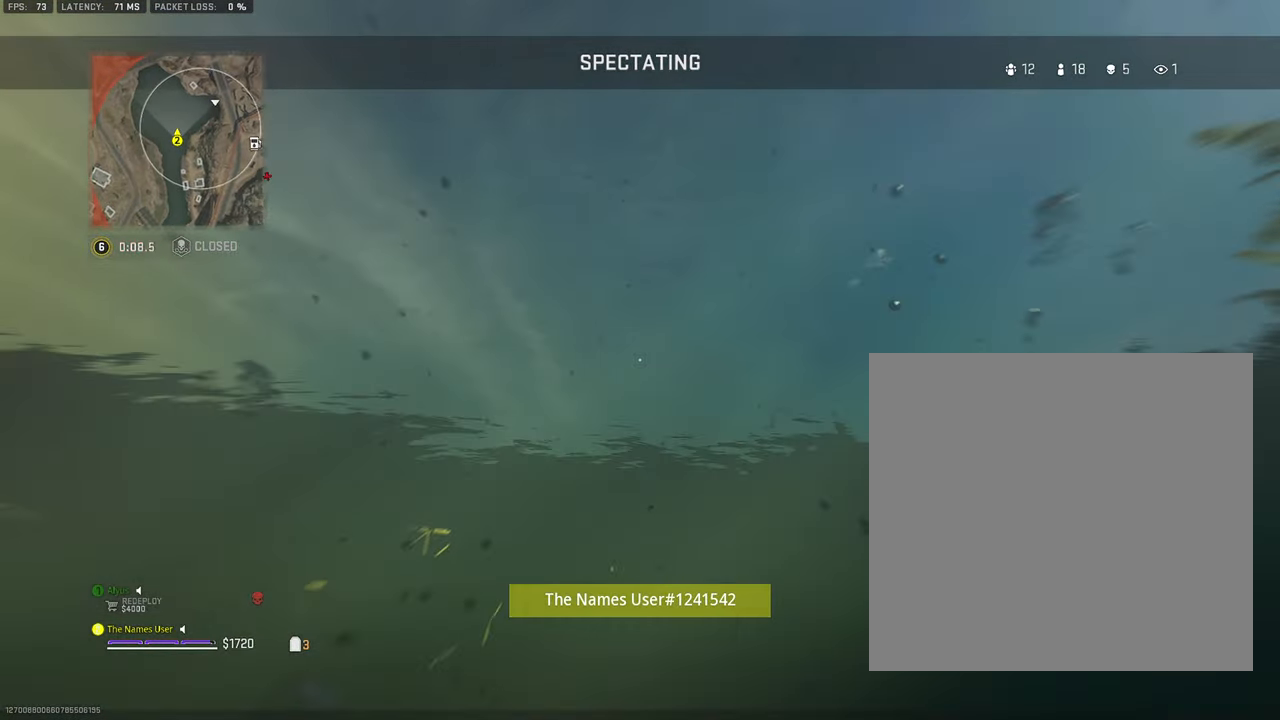
{"buttons": [], "left_stick": "center", "right_stick": "right", "events": []}
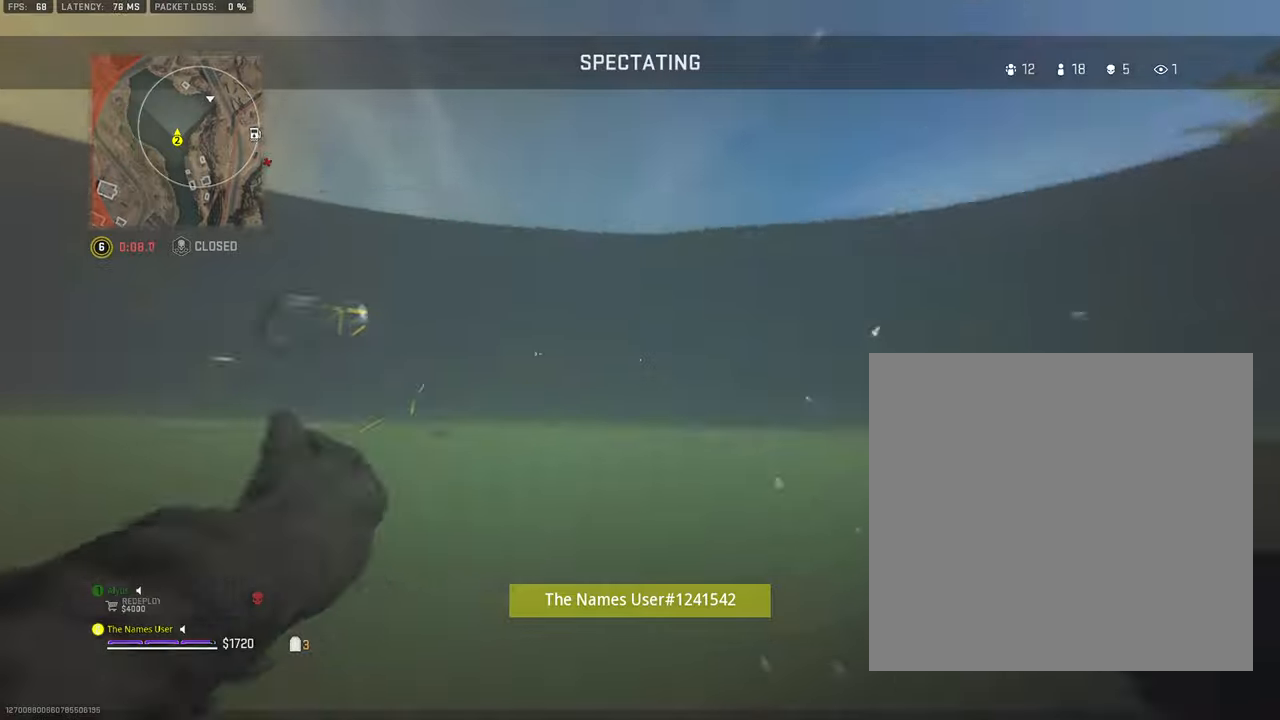
{"buttons": [], "left_stick": "center", "right_stick": "right", "events": []}
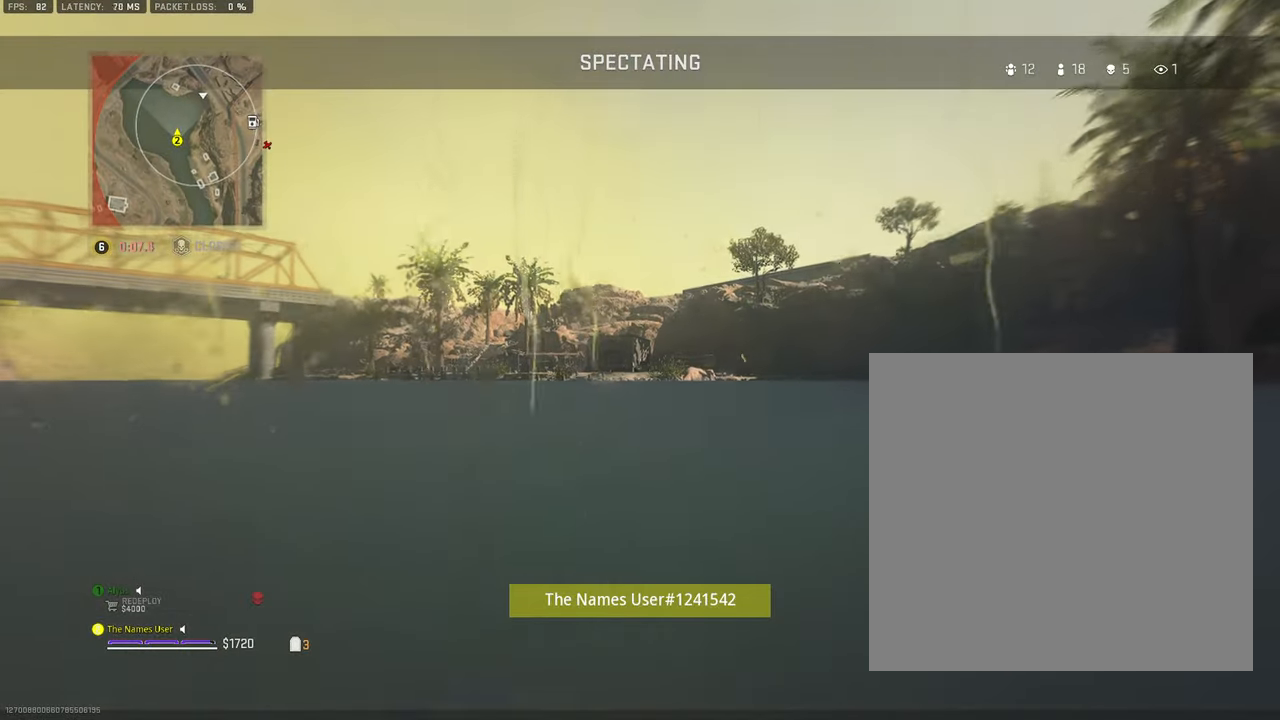
{"buttons": [], "left_stick": "center", "right_stick": "right", "events": []}
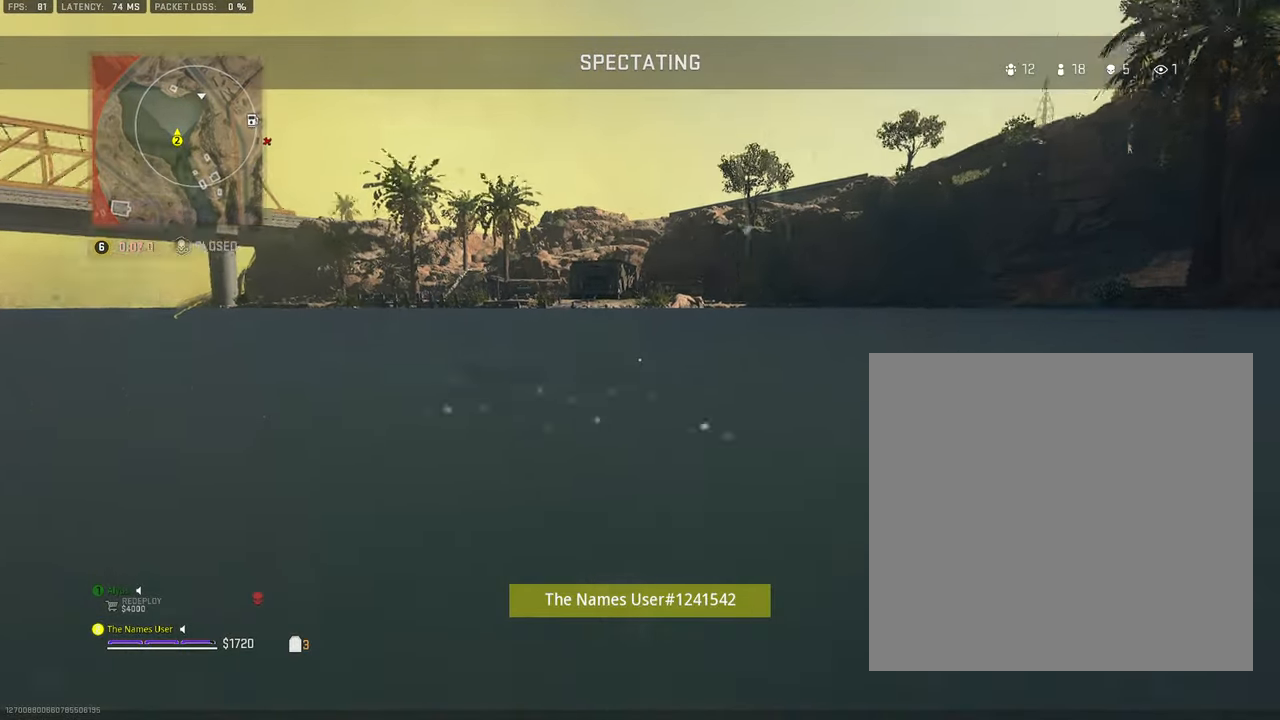
{"buttons": [], "left_stick": "center", "right_stick": "right", "events": []}
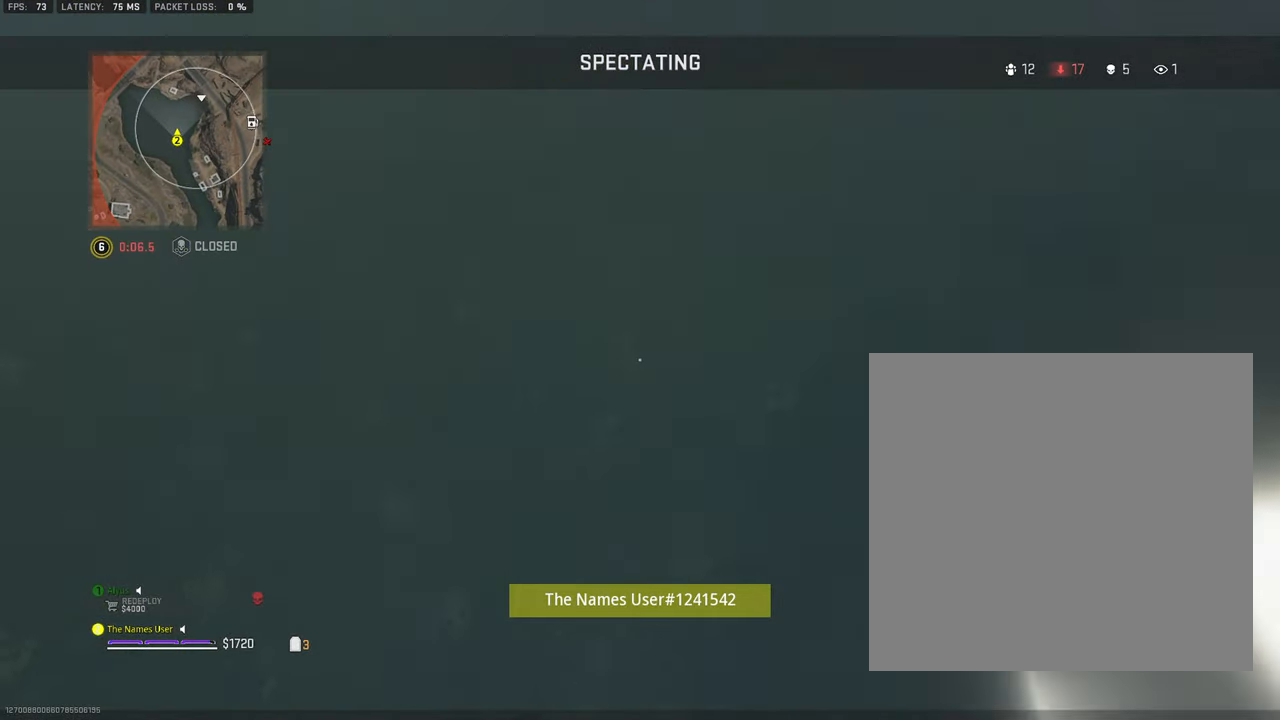
{"buttons": [], "left_stick": "center", "right_stick": "right", "events": []}
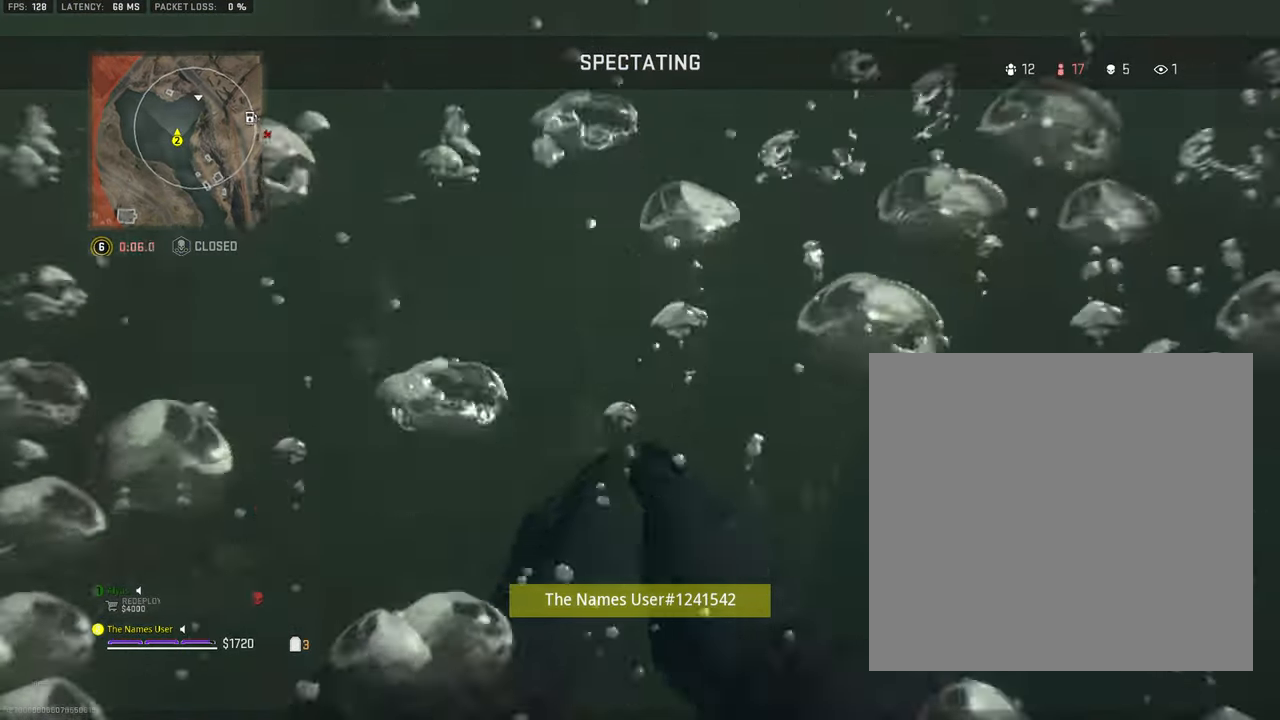
{"buttons": [], "left_stick": "center", "right_stick": "right", "events": []}
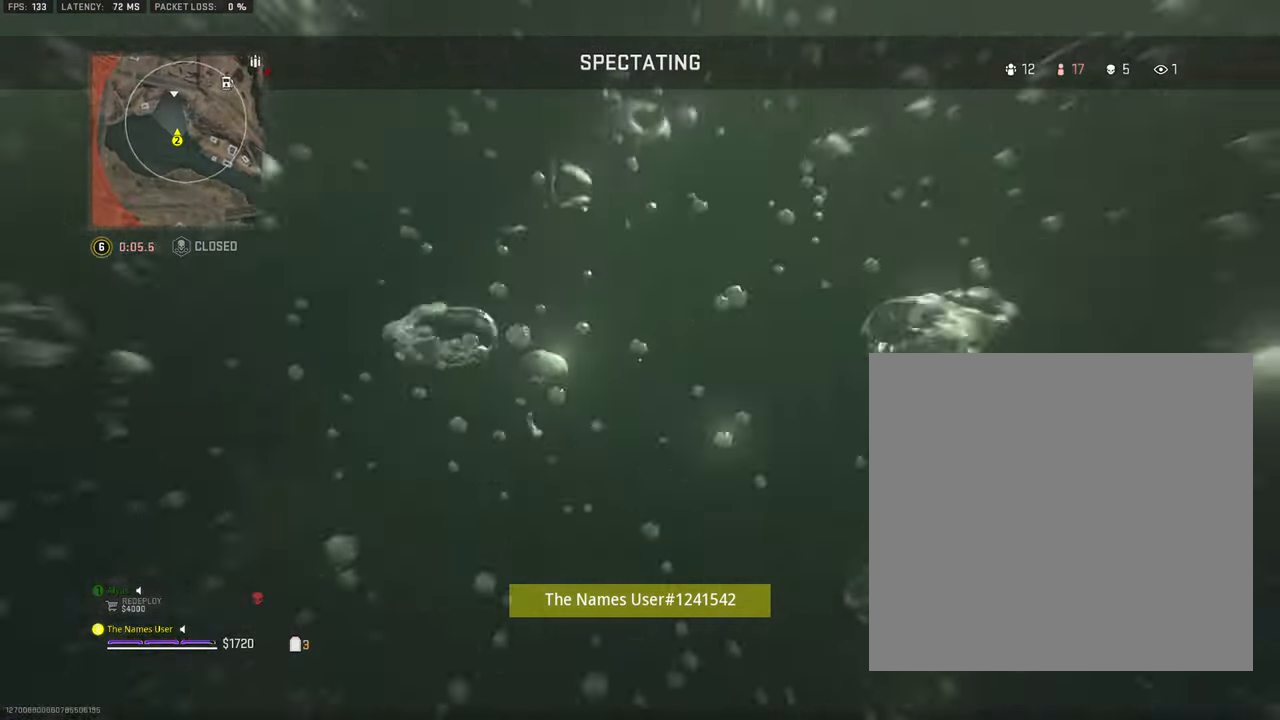
{"buttons": [], "left_stick": "center", "right_stick": "center", "events": [[50, "right_stick", "center"]]}